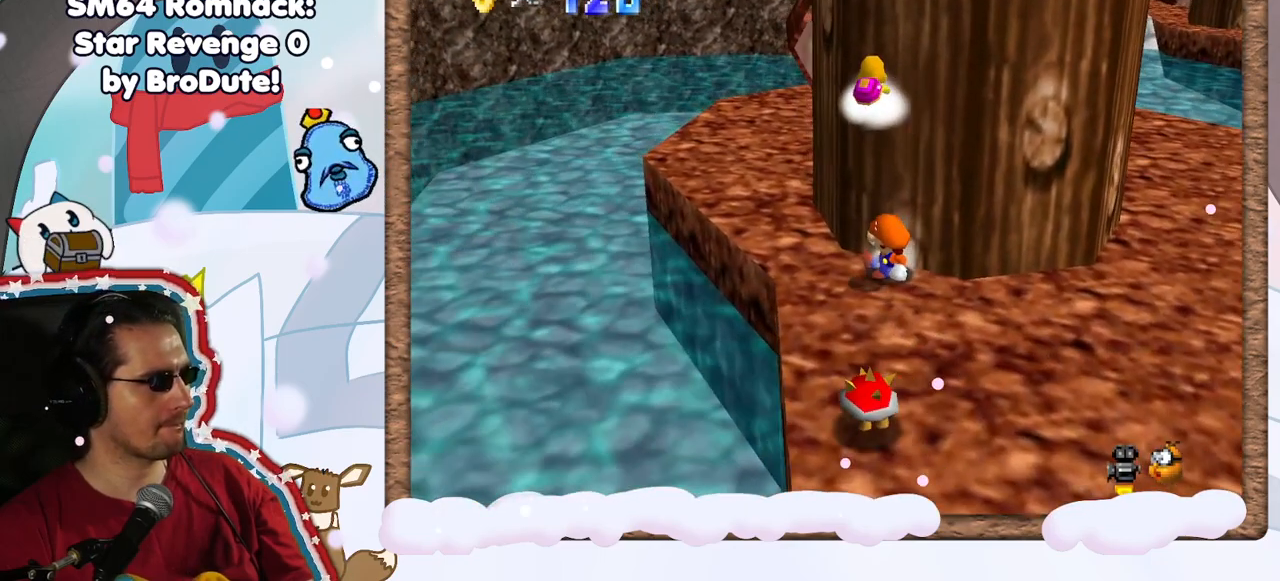
Gameplay with a controller (Nintendo layout); each line is a JSON object with the inputs held at the frame after it (dt_ms = milliseconds from this image to that frame). "events" lists button and stick changes between this image and that frame as [ms after this image, input, new state], when the widget could be followed in between. Not read: L3 R3.
{"dt_ms": 500, "buttons": [], "left_stick": "center", "events": [[317, "C_RIGHT", "down"], [333, "C_RIGHT", "up"]]}
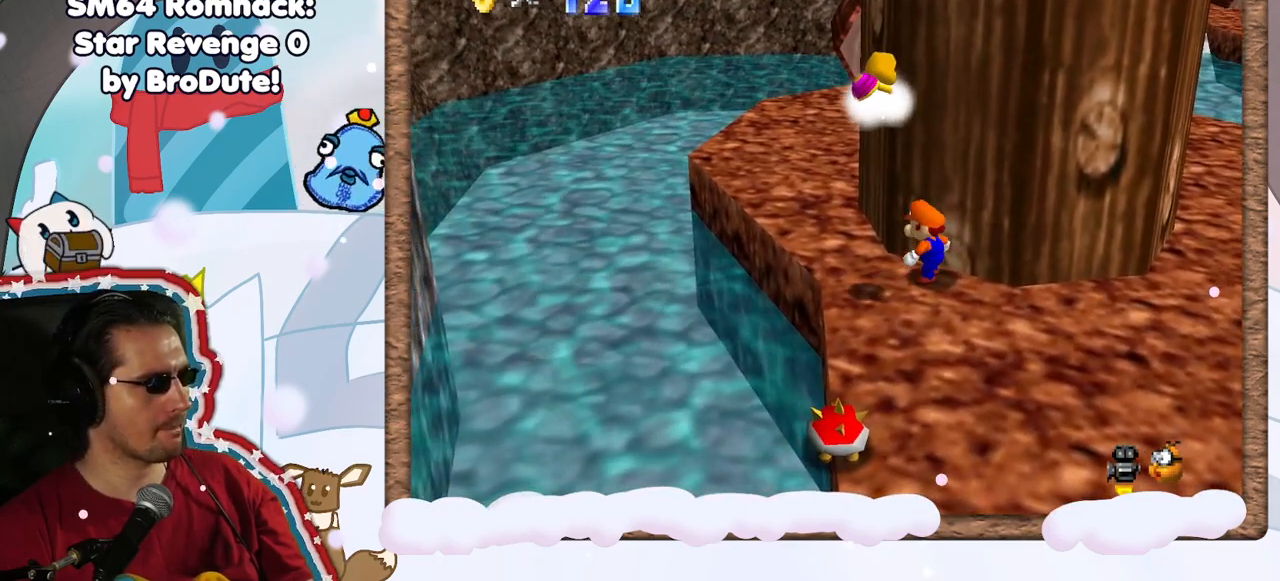
{"dt_ms": 500, "buttons": [], "left_stick": "down", "events": [[100, "left_stick", "left"], [167, "left_stick", "center"], [383, "A", "down"], [483, "A", "up"], [483, "left_stick", "down"]]}
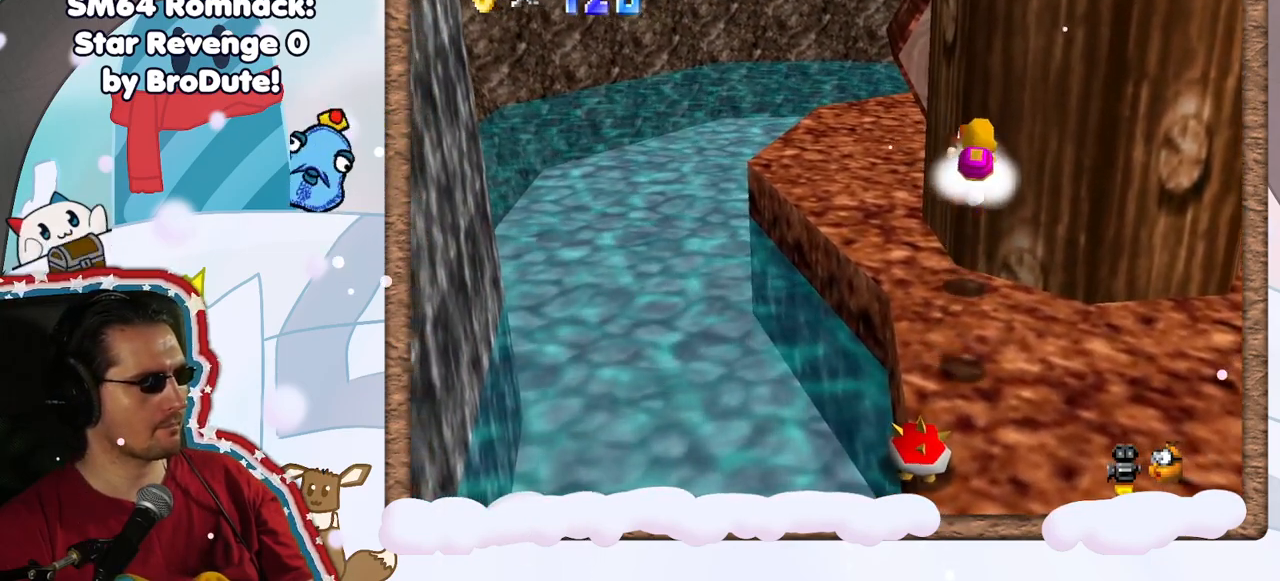
{"dt_ms": 500, "buttons": [], "left_stick": "center", "events": [[100, "left_stick", "down-right"], [200, "left_stick", "right"], [483, "left_stick", "center"]]}
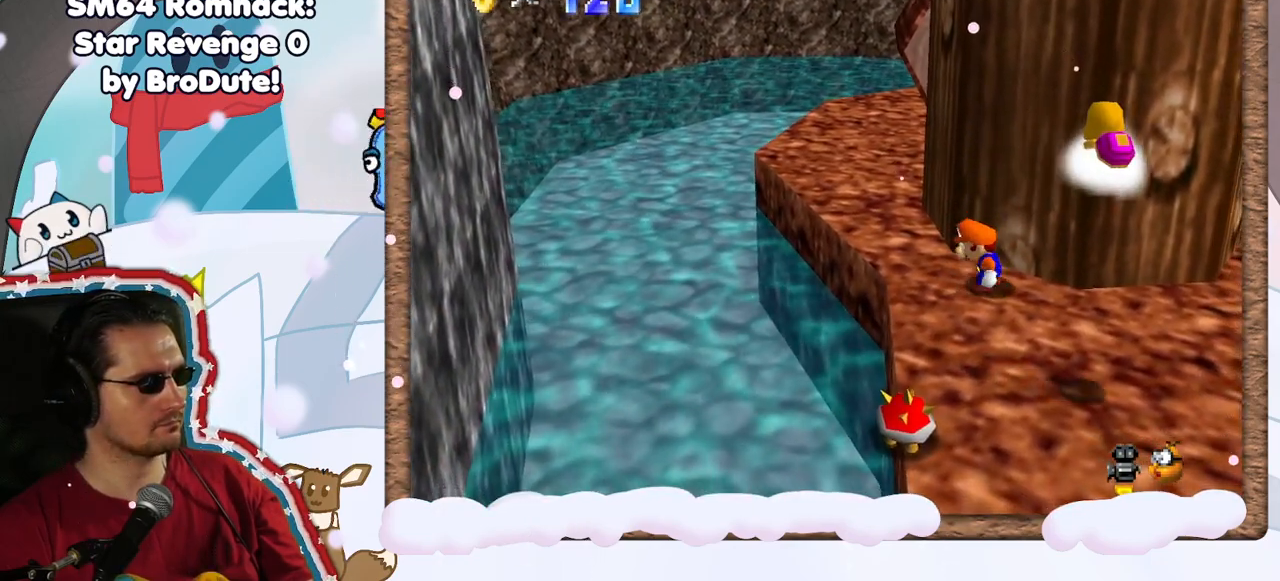
{"dt_ms": 500, "buttons": [], "left_stick": "center", "events": [[33, "left_stick", "left"], [150, "left_stick", "down"], [200, "left_stick", "center"]]}
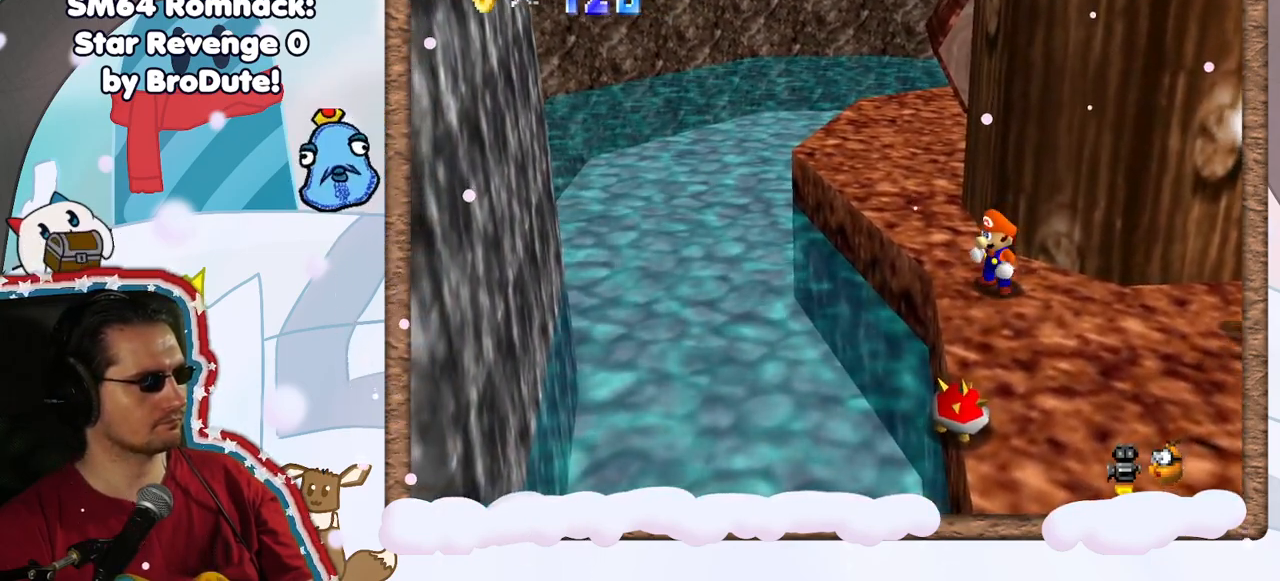
{"dt_ms": 500, "buttons": [], "left_stick": "center", "events": []}
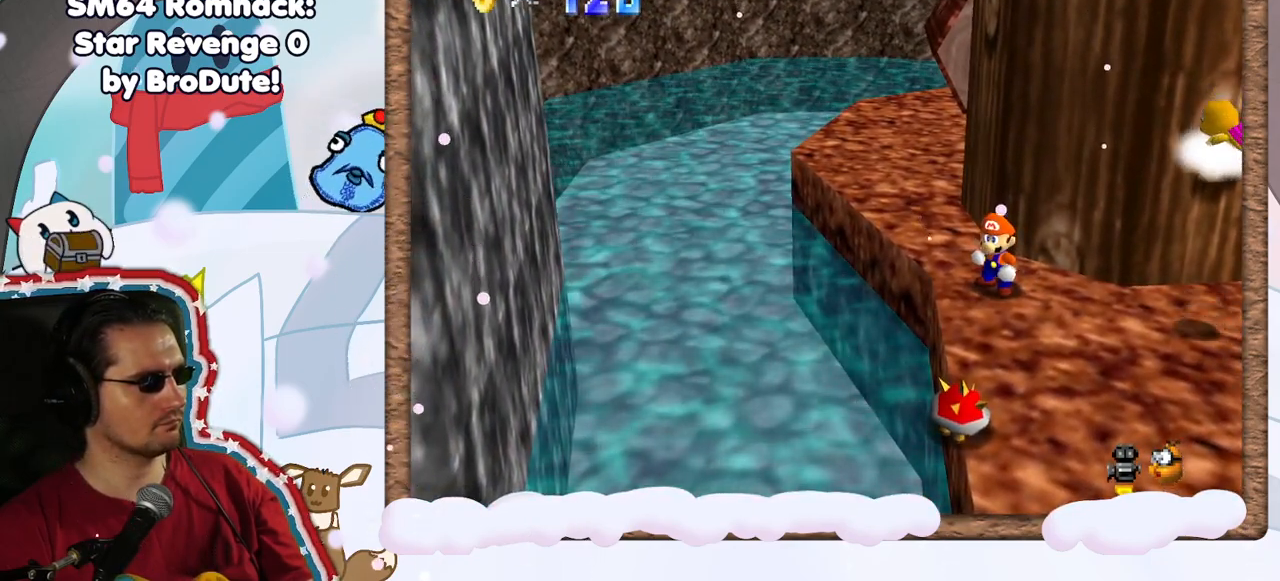
{"dt_ms": 500, "buttons": [], "left_stick": "down", "events": [[17, "left_stick", "right"], [167, "left_stick", "center"], [433, "left_stick", "down"]]}
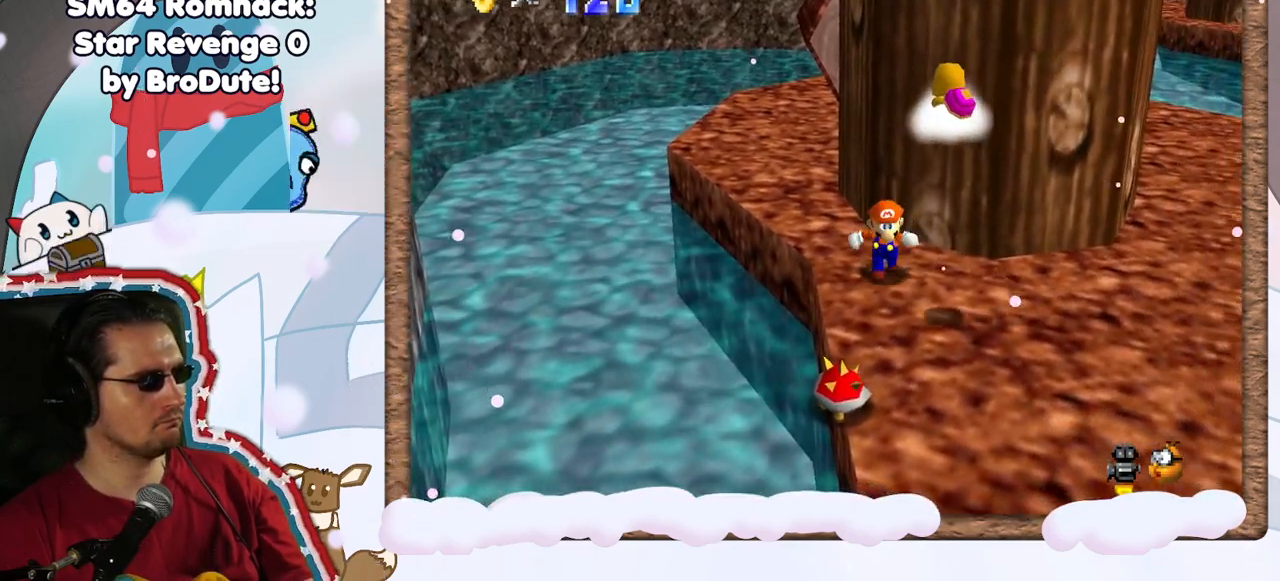
{"dt_ms": 500, "buttons": [], "left_stick": "up-right", "events": [[83, "A", "down"], [167, "left_stick", "center"], [283, "left_stick", "up-right"], [350, "A", "up"]]}
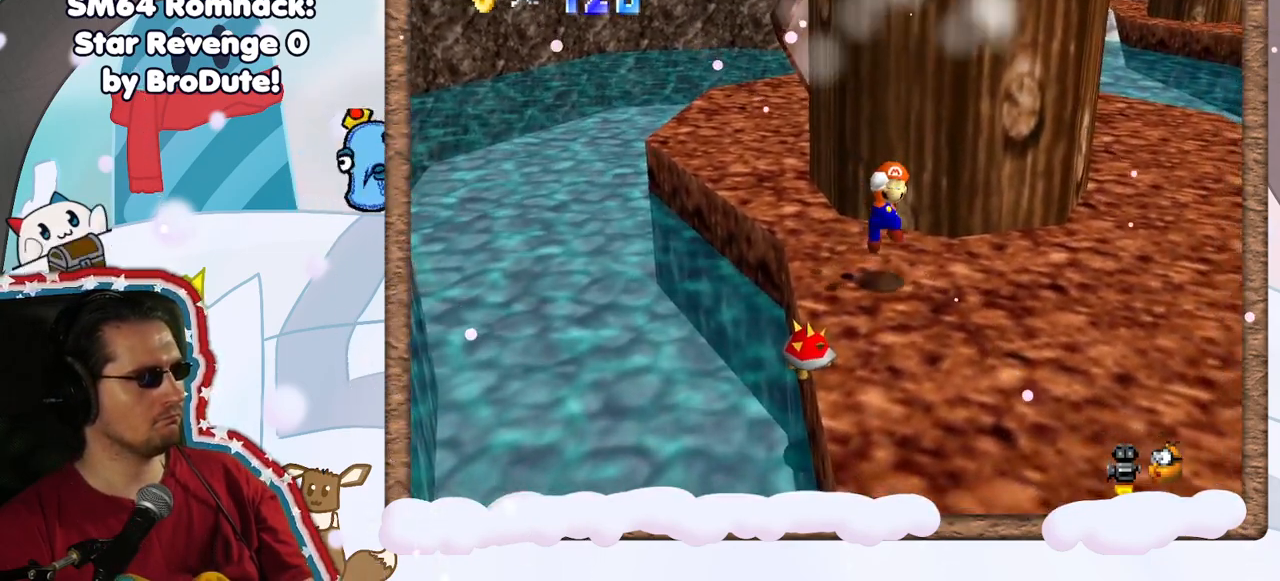
{"dt_ms": 500, "buttons": [], "left_stick": "right", "events": [[67, "C_RIGHT", "down"], [200, "C_RIGHT", "up"], [350, "left_stick", "right"]]}
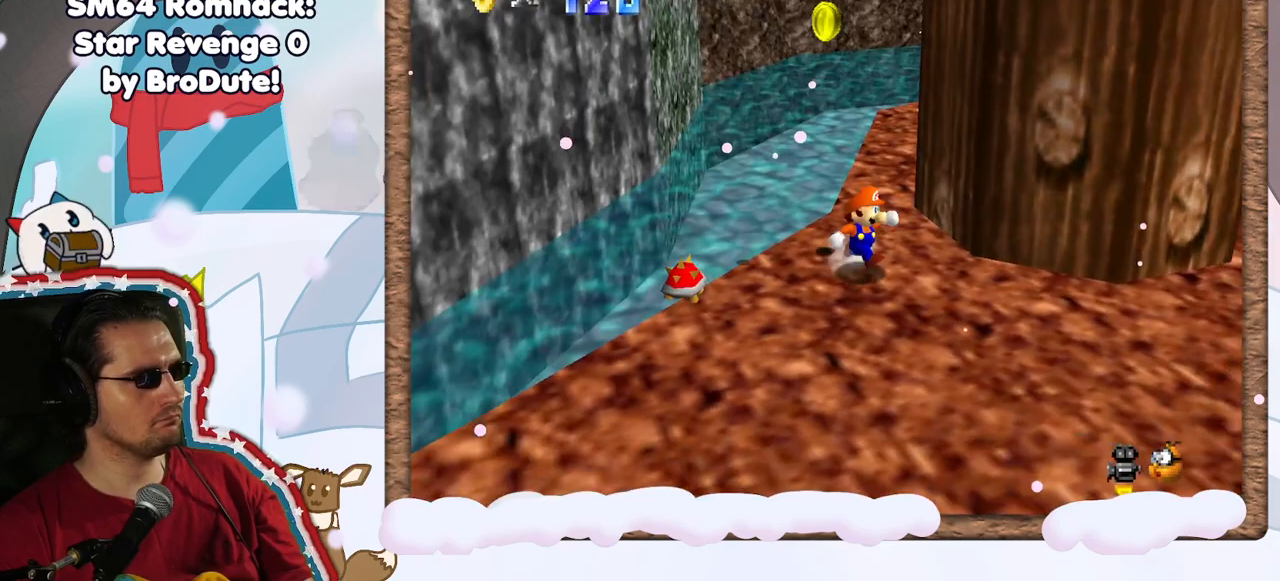
{"dt_ms": 500, "buttons": [], "left_stick": "center", "events": [[150, "left_stick", "up-right"], [383, "left_stick", "center"]]}
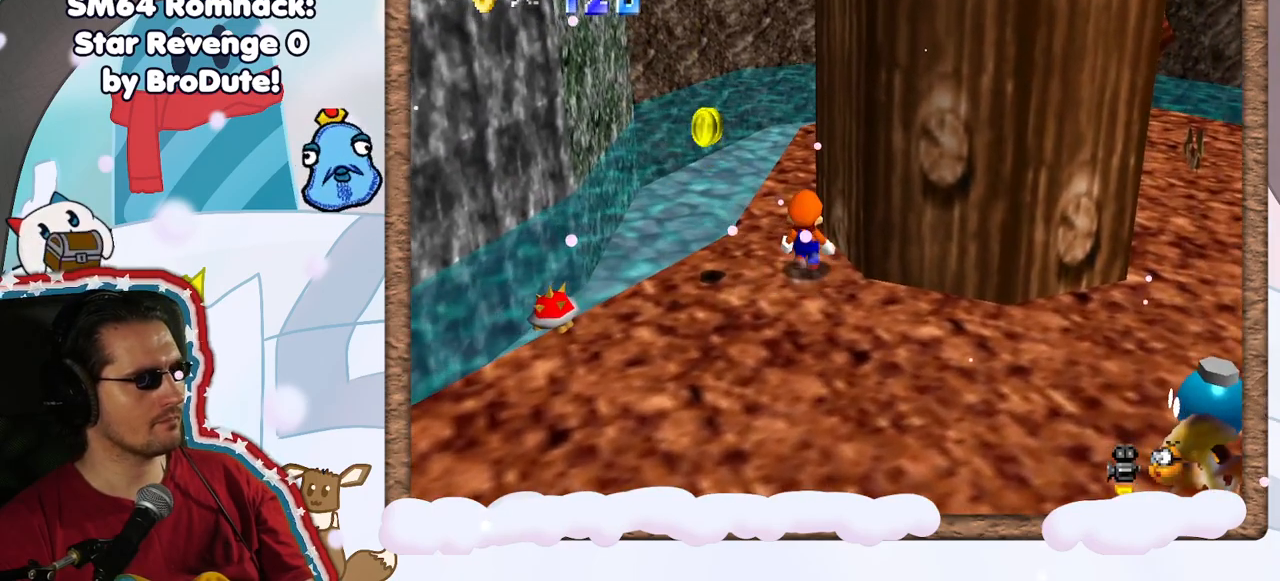
{"dt_ms": 1000, "buttons": ["A"], "left_stick": "down-right", "events": [[33, "left_stick", "left"], [467, "left_stick", "center"], [667, "A", "down"], [783, "left_stick", "down-right"]]}
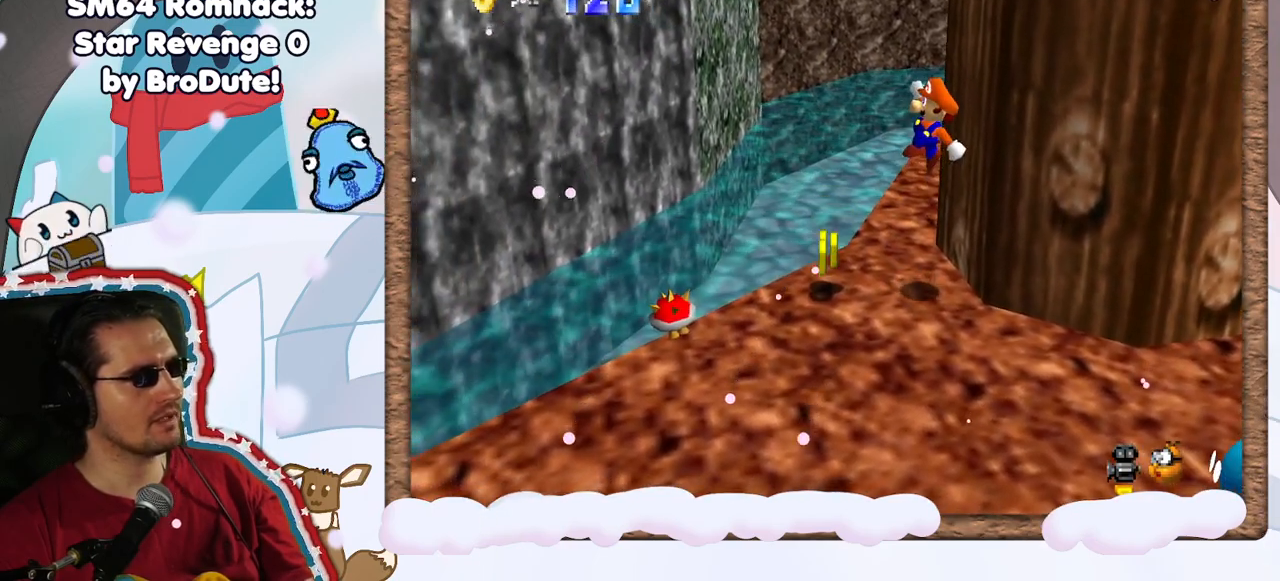
{"dt_ms": 500, "buttons": [], "left_stick": "center", "events": [[300, "A", "up"], [350, "left_stick", "center"]]}
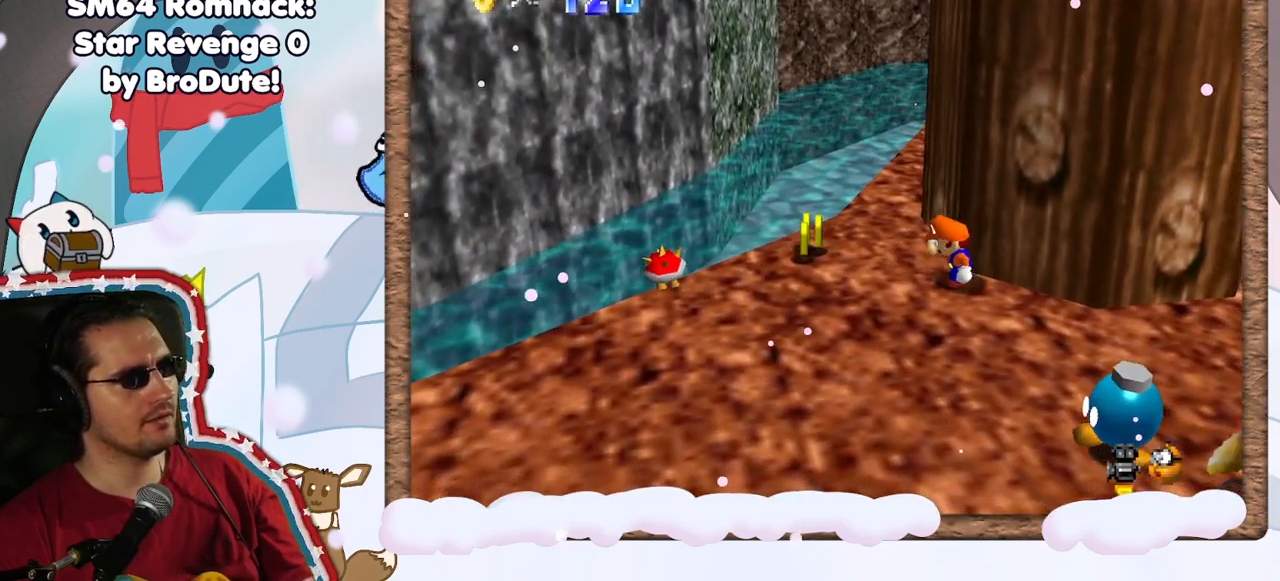
{"dt_ms": 500, "buttons": [], "left_stick": "center", "events": [[67, "left_stick", "left"], [133, "left_stick", "up-left"], [267, "left_stick", "center"]]}
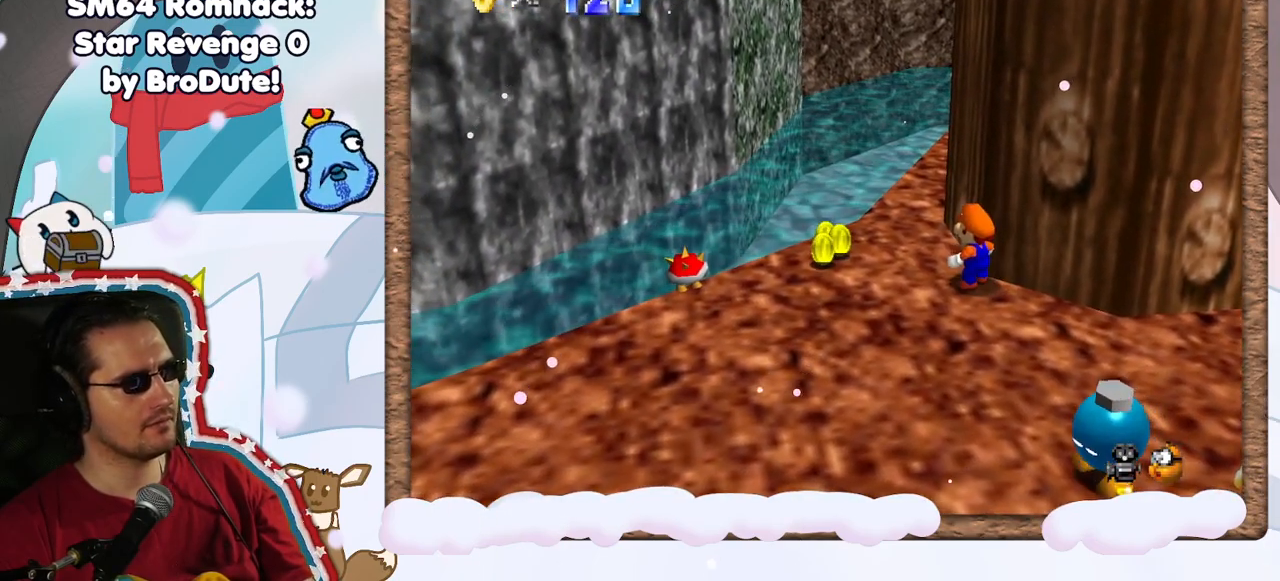
{"dt_ms": 500, "buttons": [], "left_stick": "up-left", "events": [[483, "left_stick", "up-left"]]}
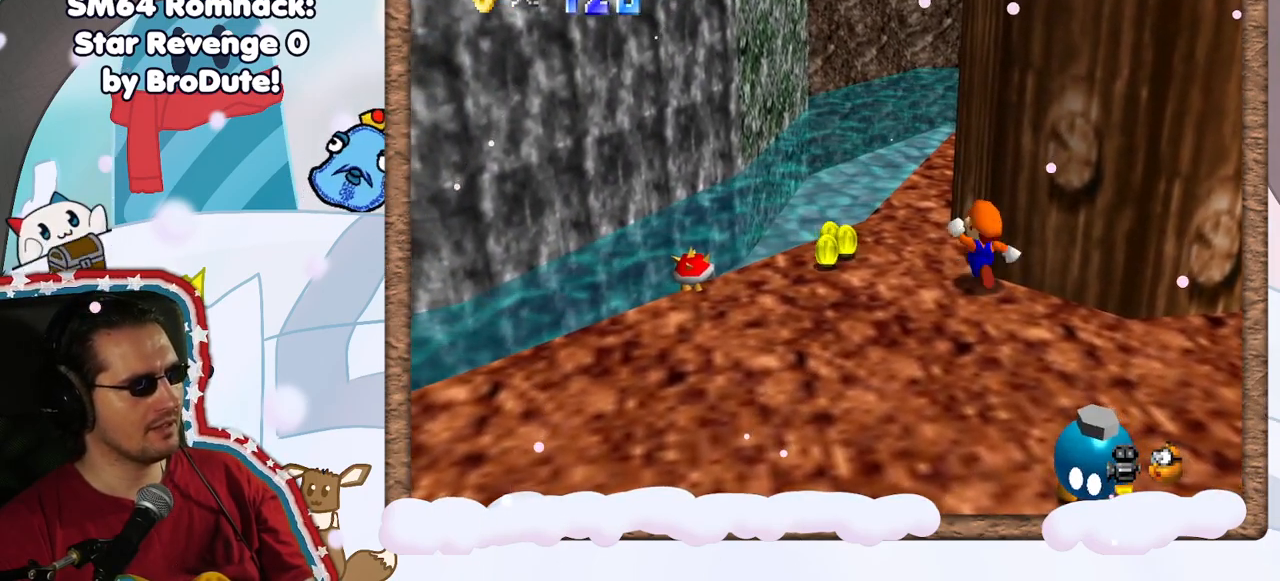
{"dt_ms": 500, "buttons": [], "left_stick": "up-left", "events": []}
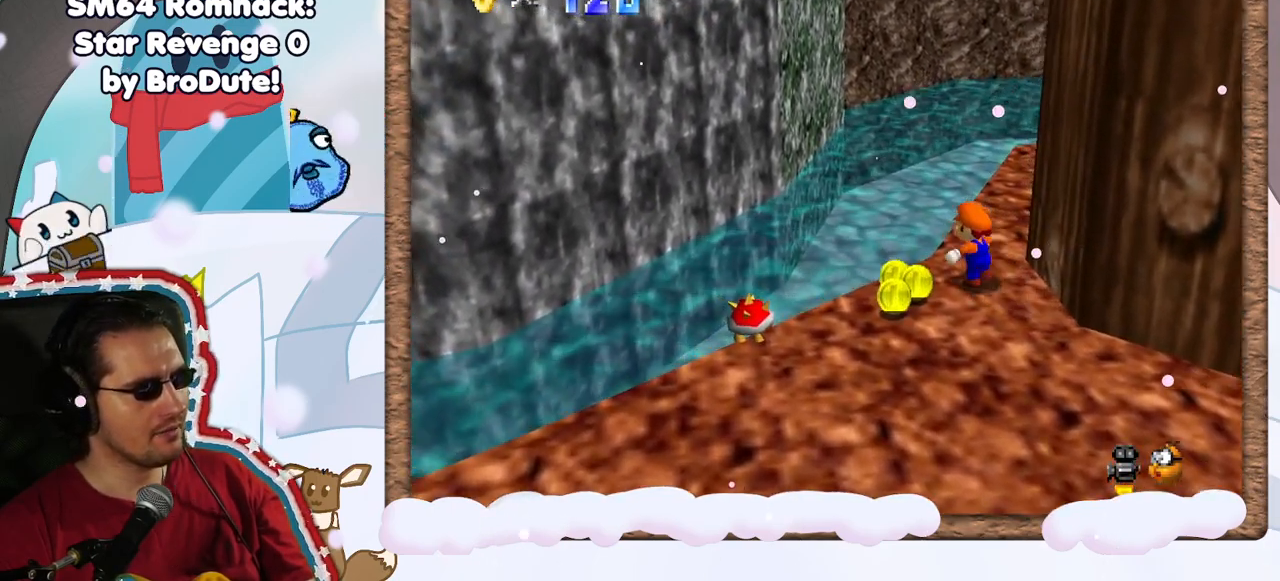
{"dt_ms": 500, "buttons": ["C_RIGHT"], "left_stick": "left", "events": [[67, "Z", "down"], [117, "A", "down"], [283, "A", "up"], [300, "Z", "up"], [350, "left_stick", "left"], [400, "C_RIGHT", "down"]]}
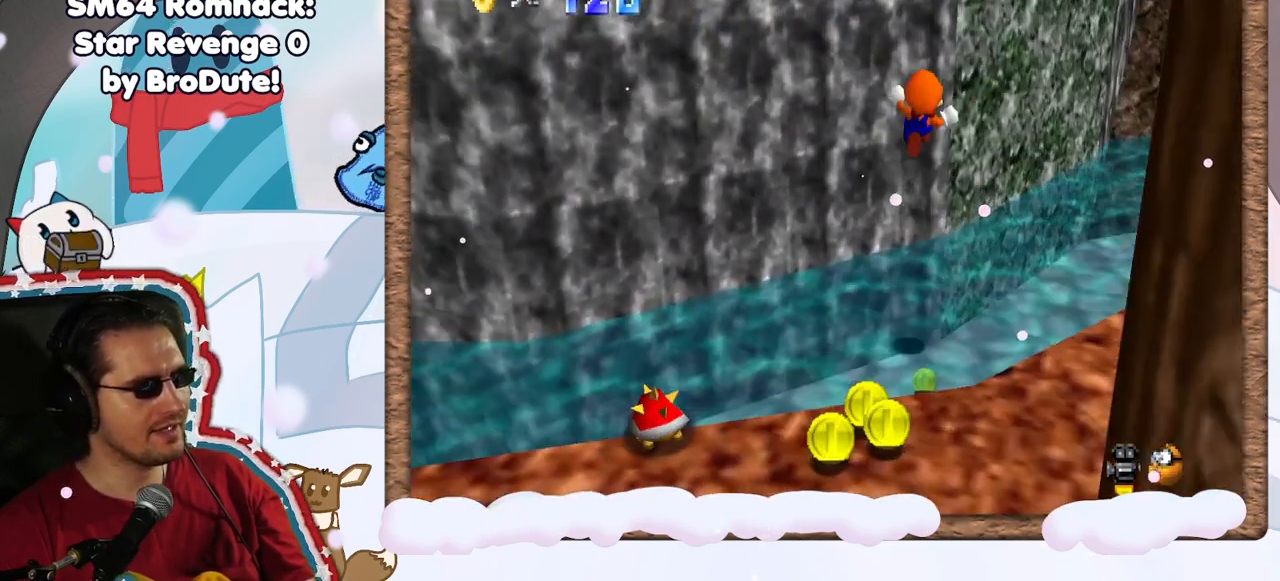
{"dt_ms": 500, "buttons": ["A"], "left_stick": "down", "events": [[50, "C_RIGHT", "up"], [367, "A", "down"], [367, "left_stick", "down"]]}
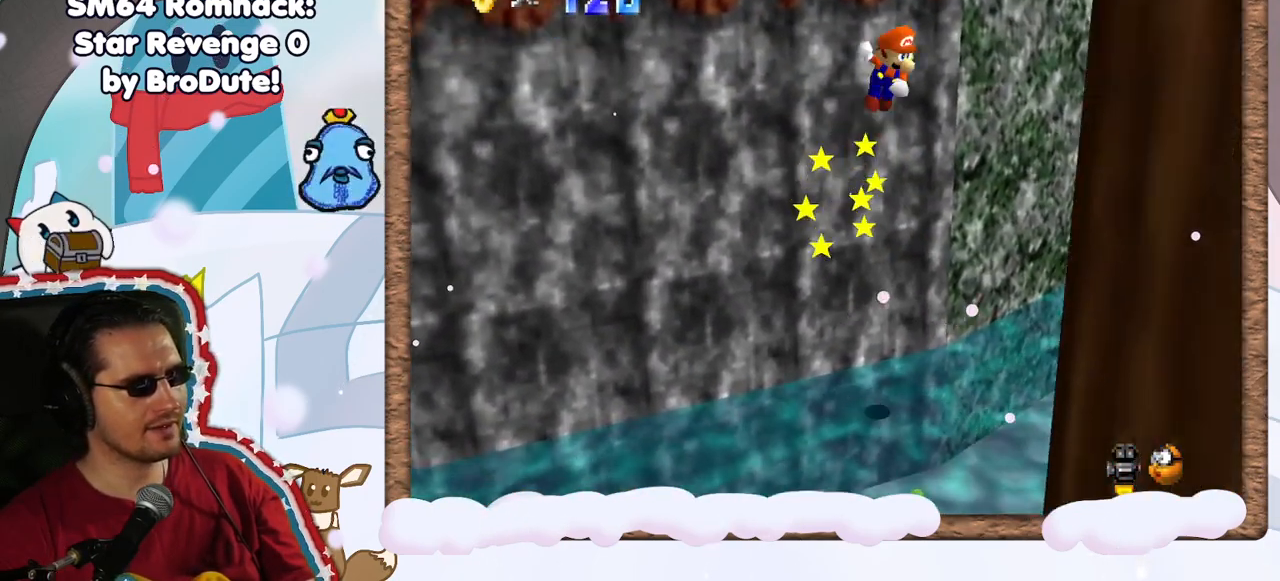
{"dt_ms": 500, "buttons": [], "left_stick": "down", "events": [[400, "A", "up"]]}
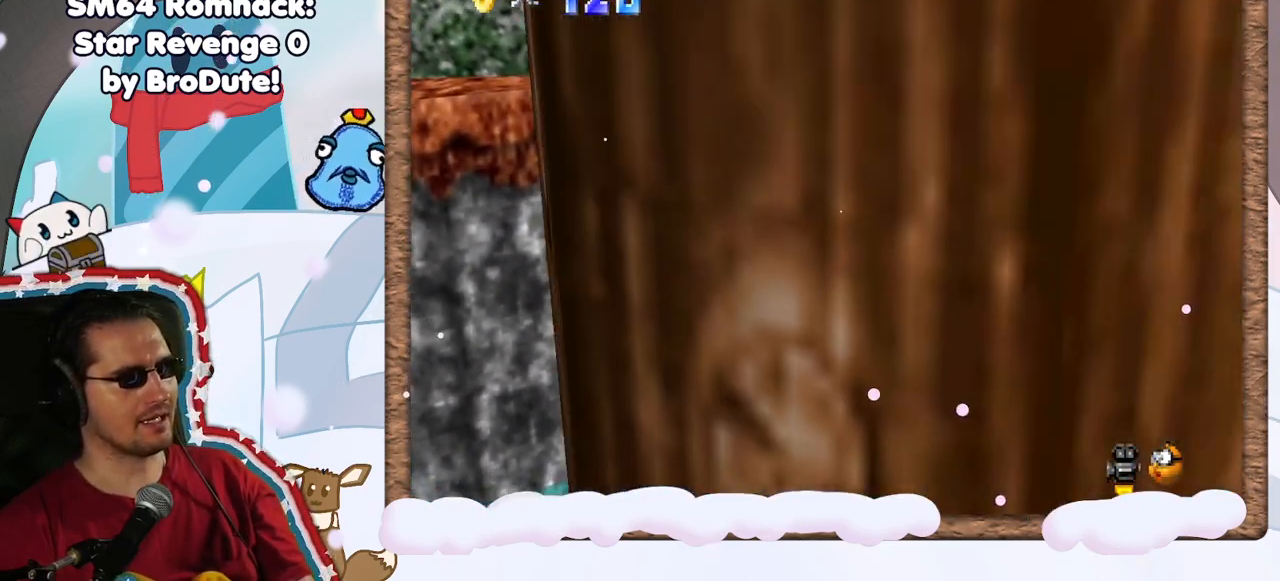
{"dt_ms": 500, "buttons": [], "left_stick": "up-left", "events": [[133, "A", "down"], [150, "left_stick", "left"], [233, "left_stick", "up-left"], [450, "A", "up"]]}
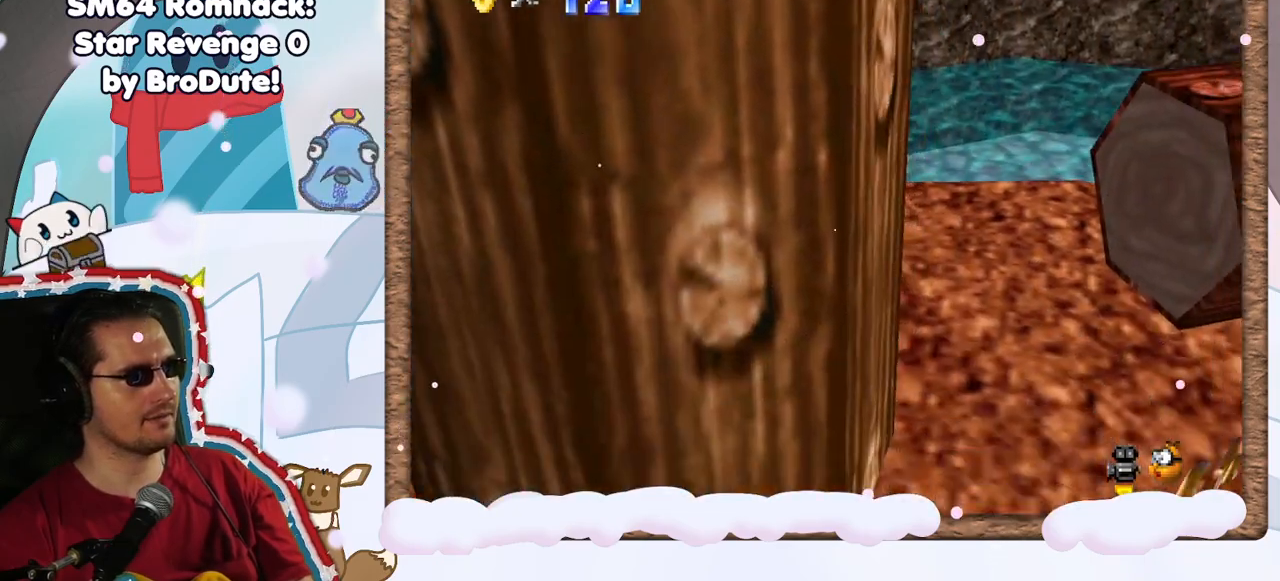
{"dt_ms": 500, "buttons": [], "left_stick": "down", "events": [[17, "left_stick", "center"], [50, "C_RIGHT", "down"], [183, "C_RIGHT", "up"], [233, "C_RIGHT", "down"], [383, "C_RIGHT", "up"], [450, "left_stick", "down"]]}
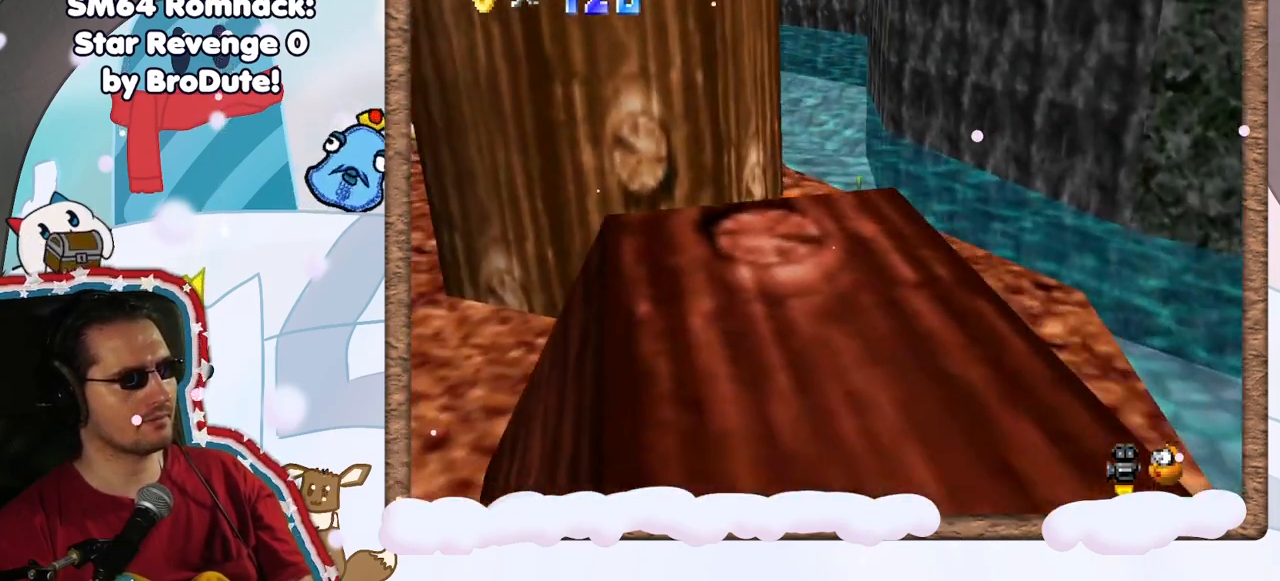
{"dt_ms": 500, "buttons": [], "left_stick": "center", "events": [[100, "left_stick", "down-left"], [150, "C_LEFT", "down"], [250, "C_LEFT", "up"], [317, "left_stick", "center"], [367, "C_RIGHT", "down"], [467, "C_RIGHT", "up"]]}
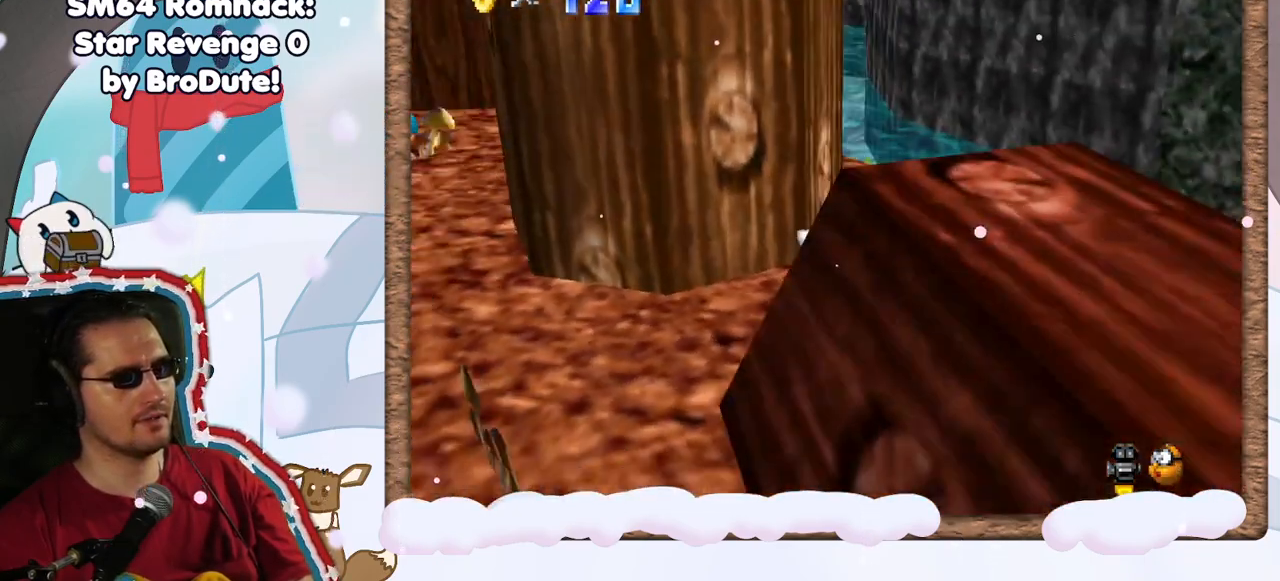
{"dt_ms": 500, "buttons": [], "left_stick": "right", "events": [[50, "C_RIGHT", "down"], [183, "C_RIGHT", "up"], [350, "left_stick", "right"]]}
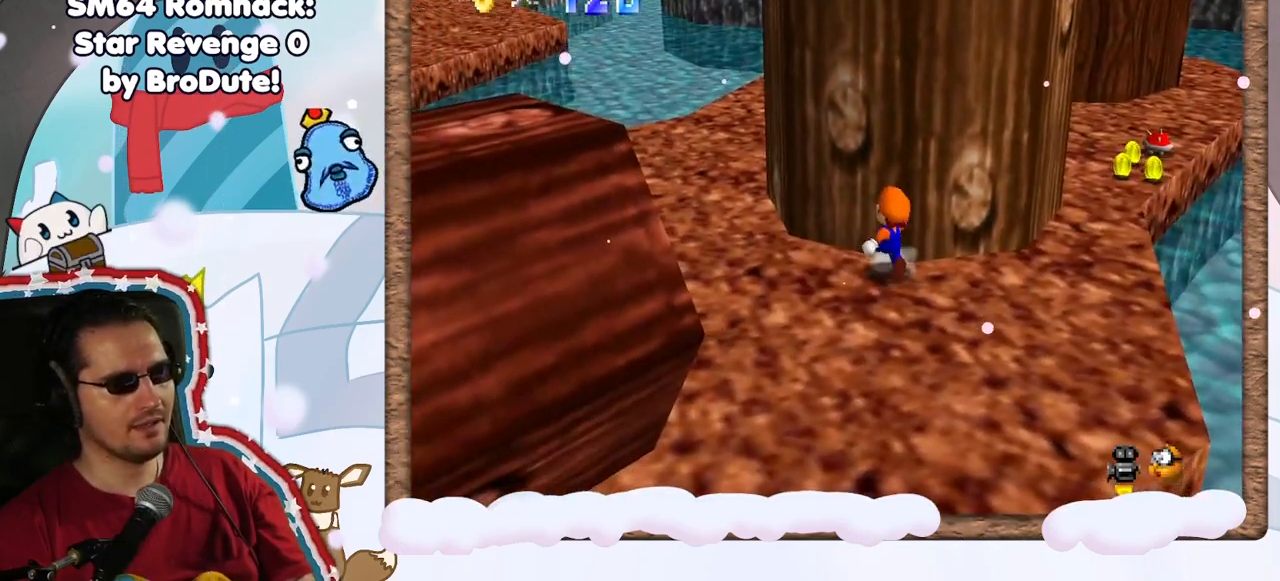
{"dt_ms": 500, "buttons": [], "left_stick": "right", "events": []}
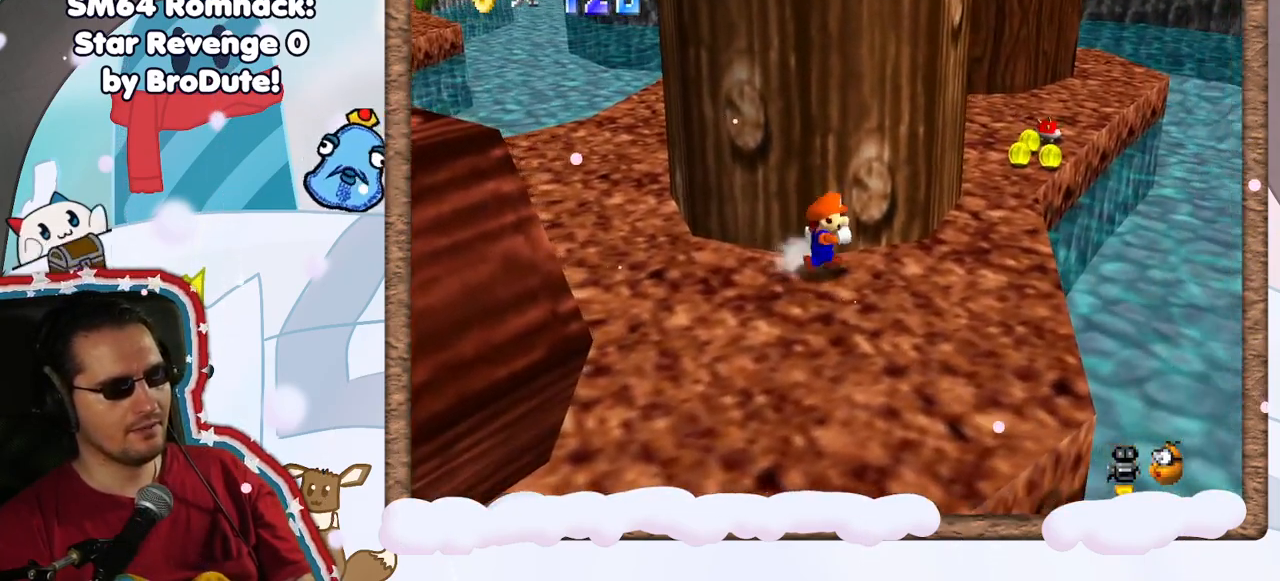
{"dt_ms": 500, "buttons": ["Z"], "left_stick": "right", "events": [[483, "Z", "down"]]}
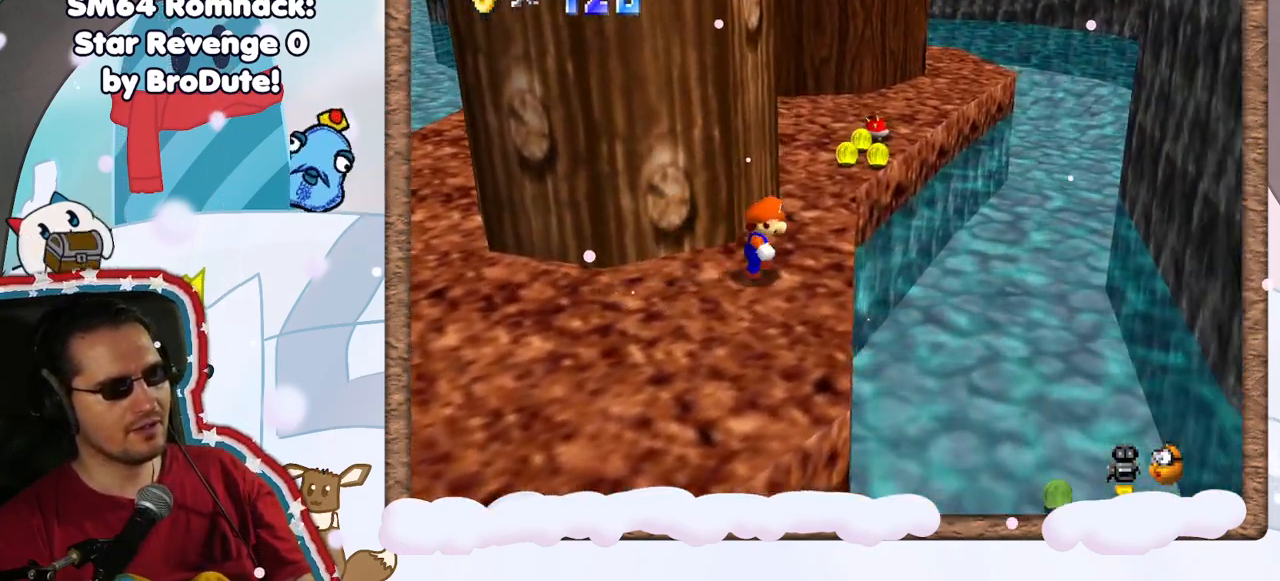
{"dt_ms": 500, "buttons": [], "left_stick": "up-right", "events": [[83, "A", "down"], [317, "Z", "up"], [367, "A", "up"], [467, "left_stick", "up-right"]]}
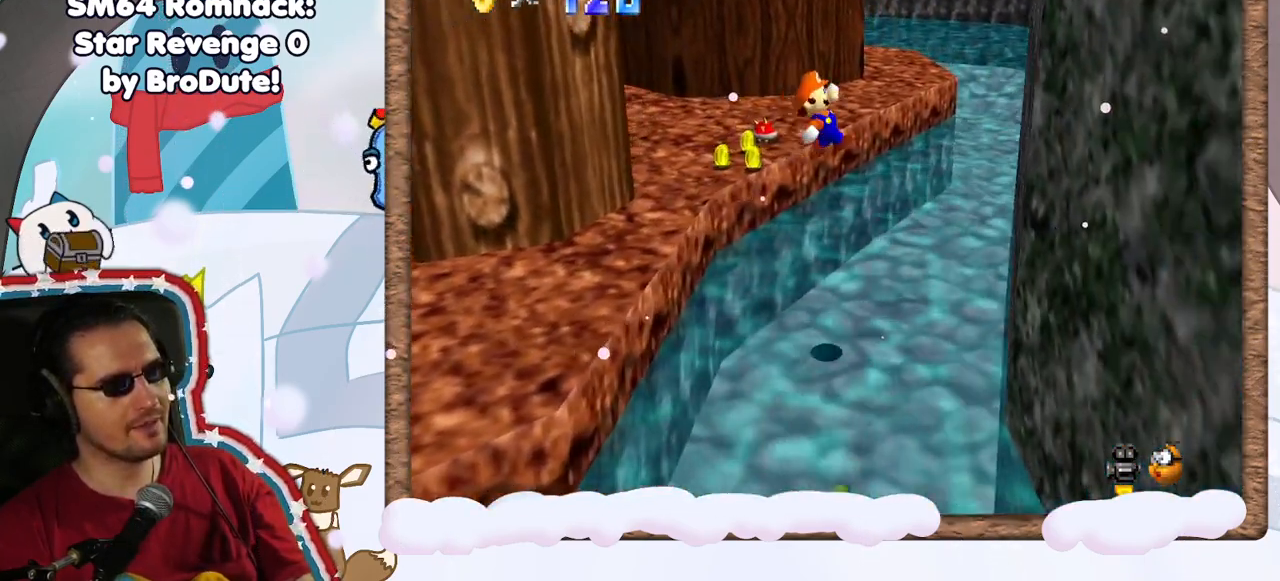
{"dt_ms": 500, "buttons": ["A"], "left_stick": "up-left", "events": [[167, "left_stick", "right"], [333, "A", "down"], [333, "left_stick", "left"], [483, "left_stick", "up-left"]]}
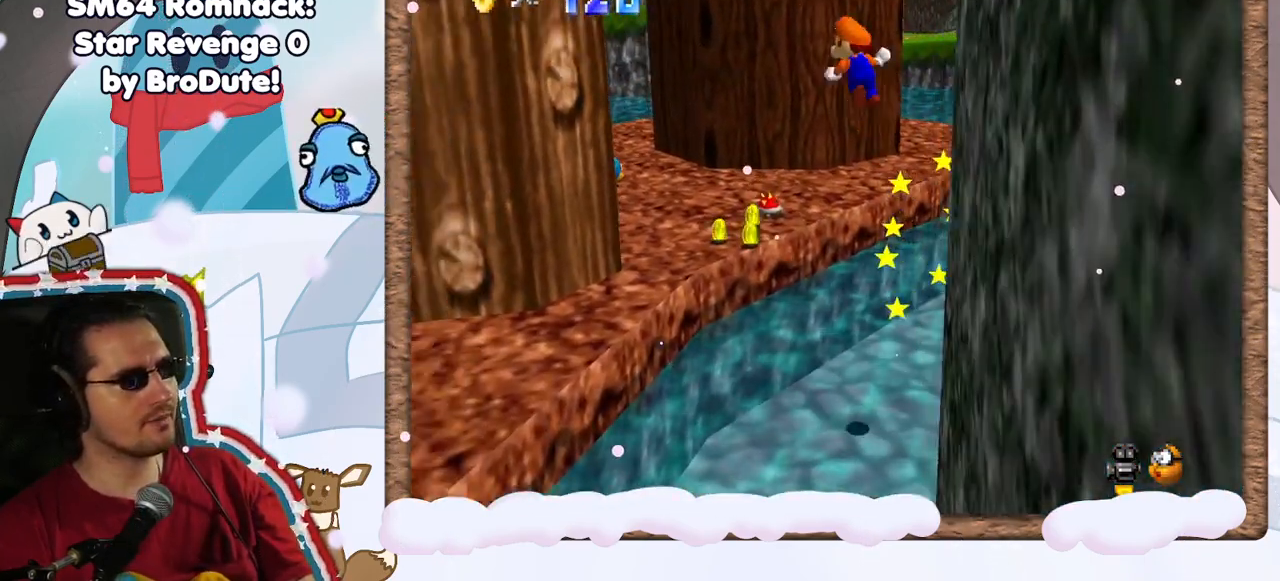
{"dt_ms": 500, "buttons": ["A"], "left_stick": "left", "events": [[283, "left_stick", "left"]]}
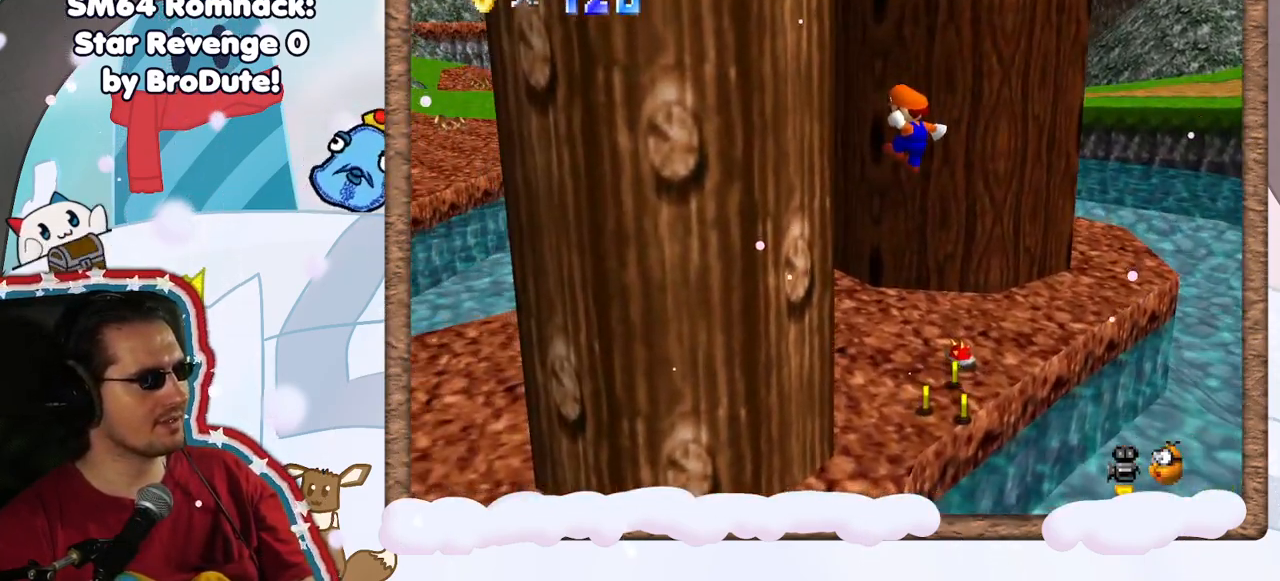
{"dt_ms": 500, "buttons": ["A", "B"], "left_stick": "down-right", "events": [[17, "A", "up"], [183, "left_stick", "down-right"], [200, "A", "down"], [383, "B", "down"]]}
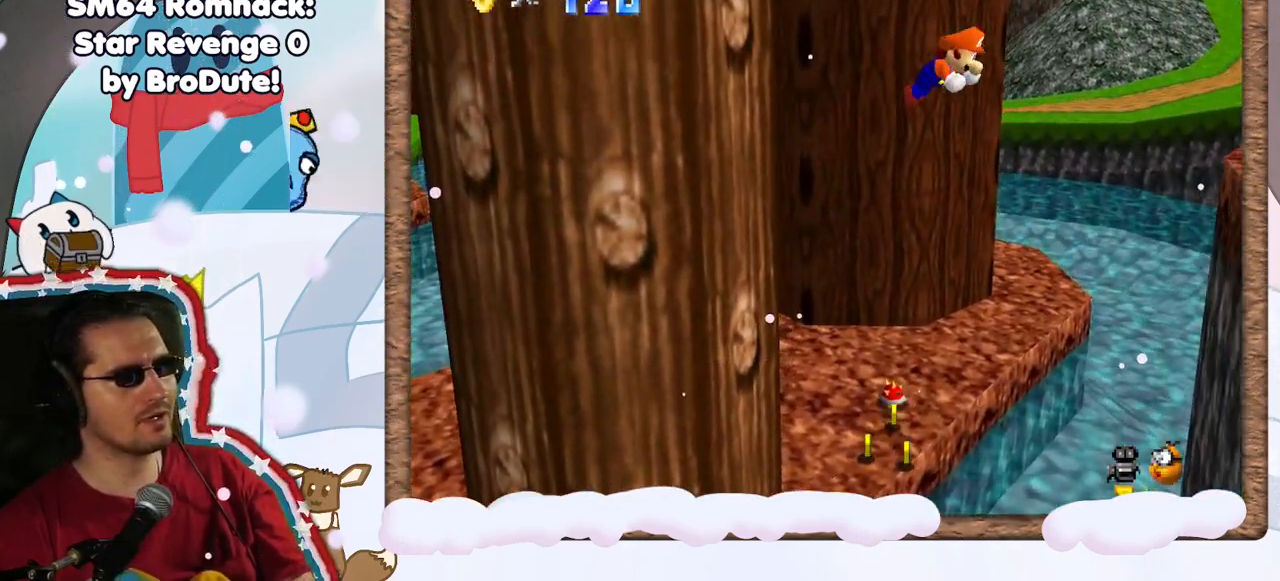
{"dt_ms": 500, "buttons": [], "left_stick": "up-left", "events": [[133, "left_stick", "right"], [250, "B", "up"], [333, "A", "up"], [433, "left_stick", "up-left"]]}
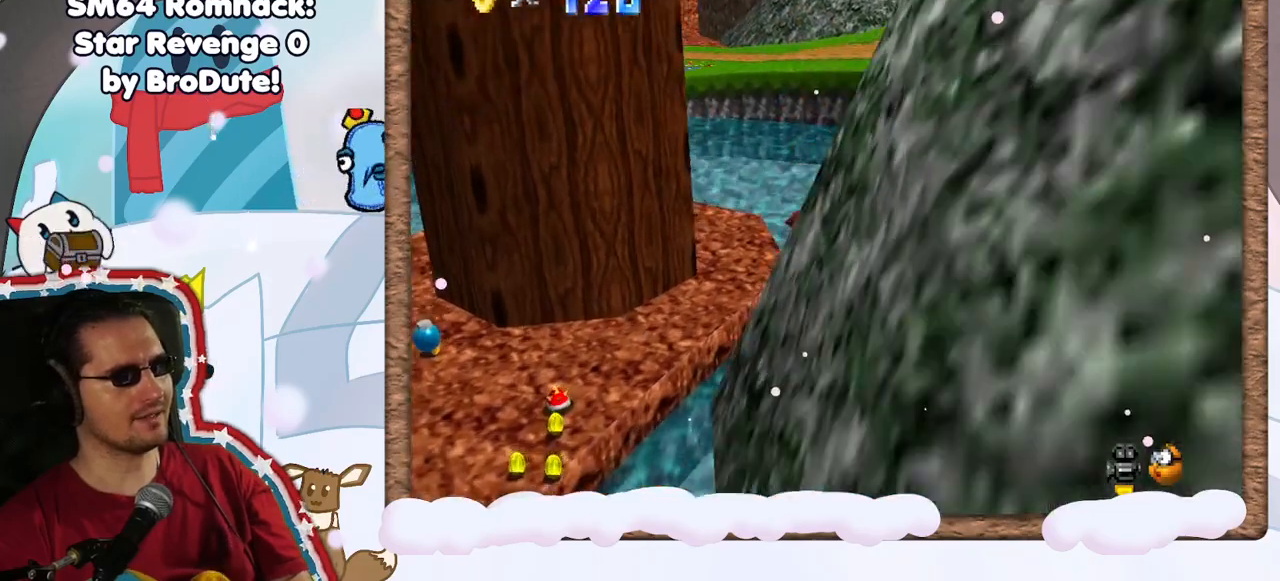
{"dt_ms": 500, "buttons": [], "left_stick": "right", "events": [[33, "left_stick", "left"], [83, "A", "down"], [250, "A", "up"], [317, "C_LEFT", "down"], [417, "C_LEFT", "up"], [417, "left_stick", "right"]]}
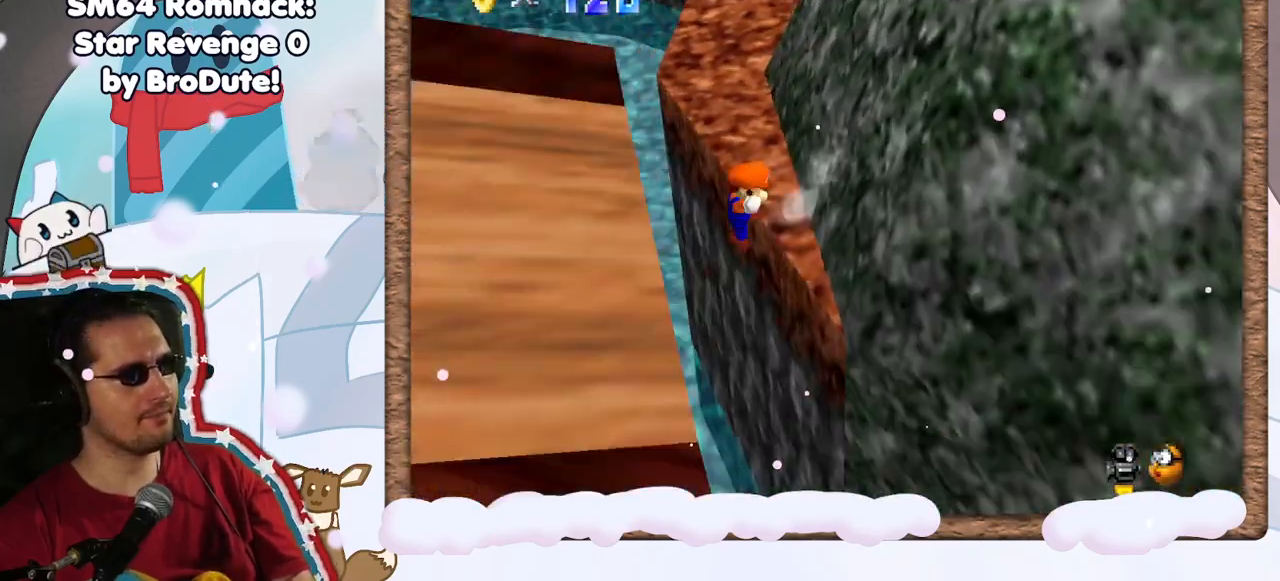
{"dt_ms": 500, "buttons": [], "left_stick": "up-left", "events": [[33, "C_DOWN", "down"], [83, "A", "down"], [117, "C_DOWN", "up"], [183, "left_stick", "up-right"], [383, "A", "up"], [383, "left_stick", "up"], [483, "left_stick", "up-left"]]}
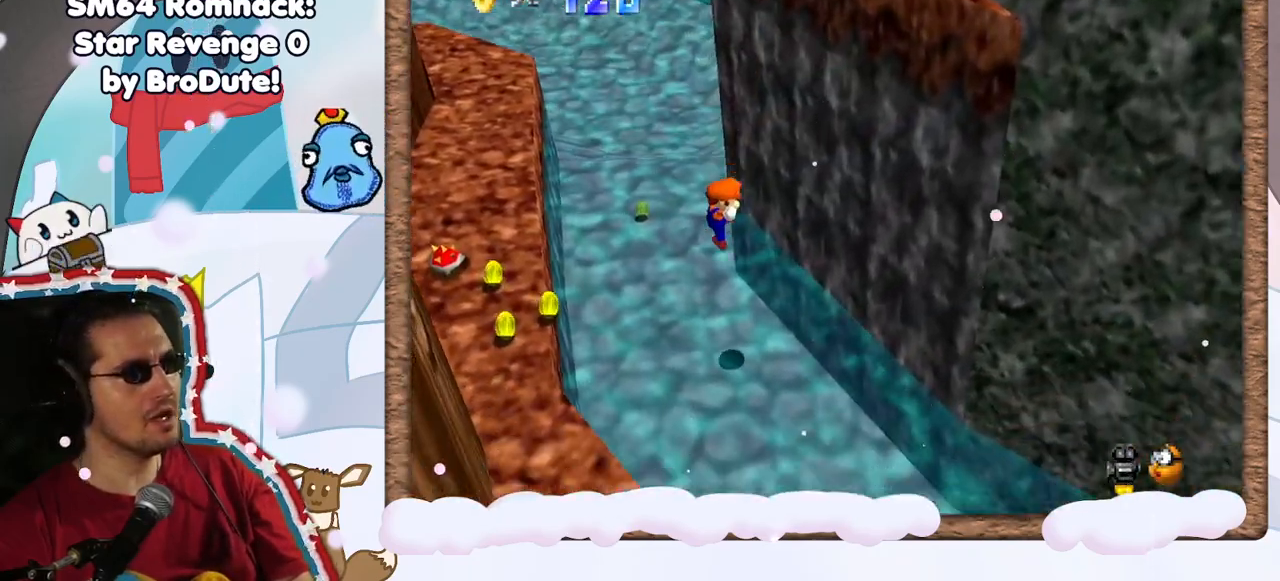
{"dt_ms": 500, "buttons": ["A"], "left_stick": "left", "events": [[150, "left_stick", "left"], [433, "A", "down"]]}